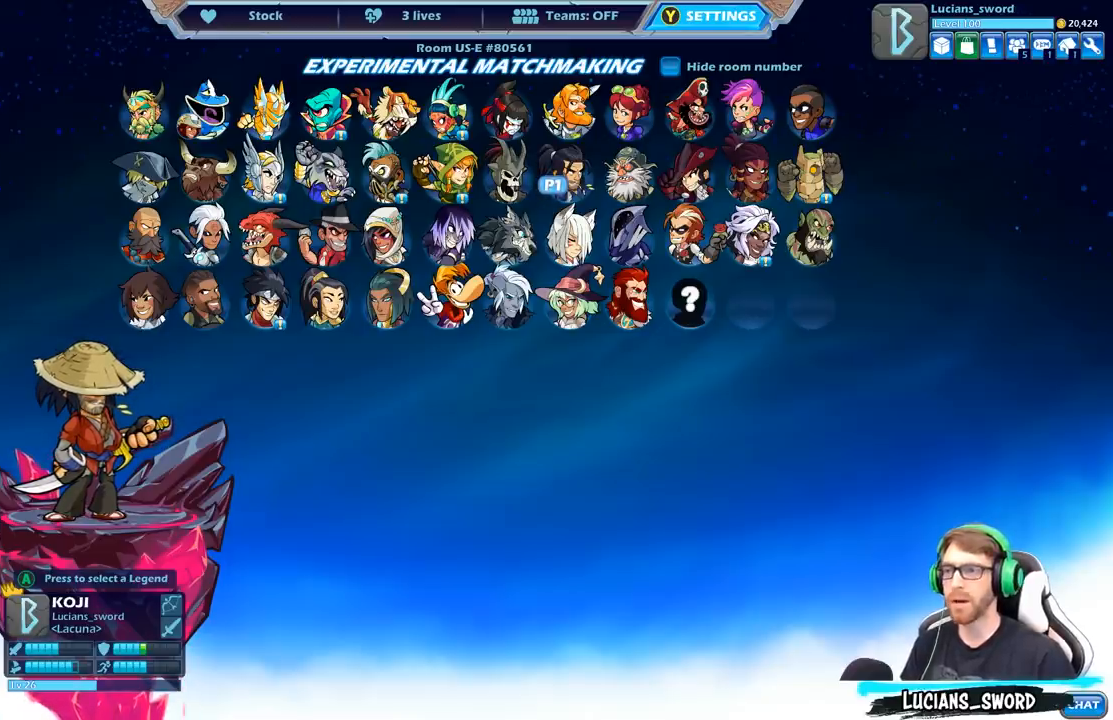
Gameplay with a controller (Xbox layout); each line is a JSON object with the inputs held at the frame after it. "events" lists button and stick changes between this image and that frame as [ms after this image, input, new state], when the widget could be followed in between.
{"buttons": ["DPAD_UP"], "left_stick": "center", "right_stick": "center", "events": [[500, "DPAD_UP", "down"]]}
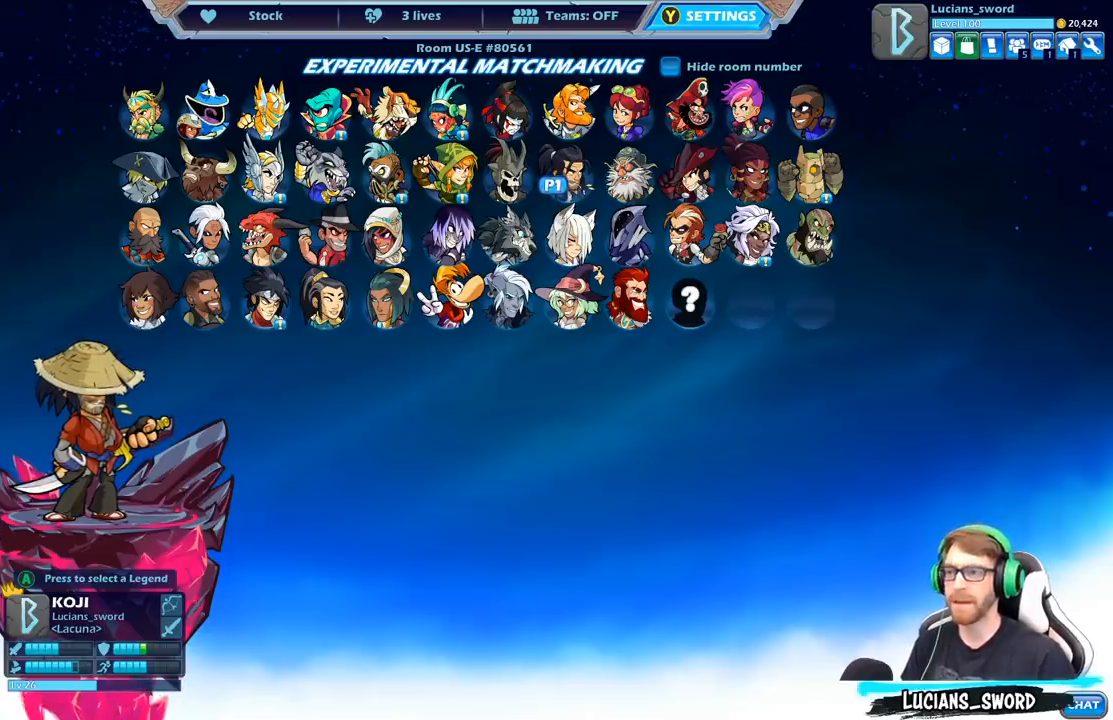
{"buttons": [], "left_stick": "center", "right_stick": "center", "events": [[117, "DPAD_UP", "up"], [333, "DPAD_LEFT", "down"], [450, "DPAD_LEFT", "up"]]}
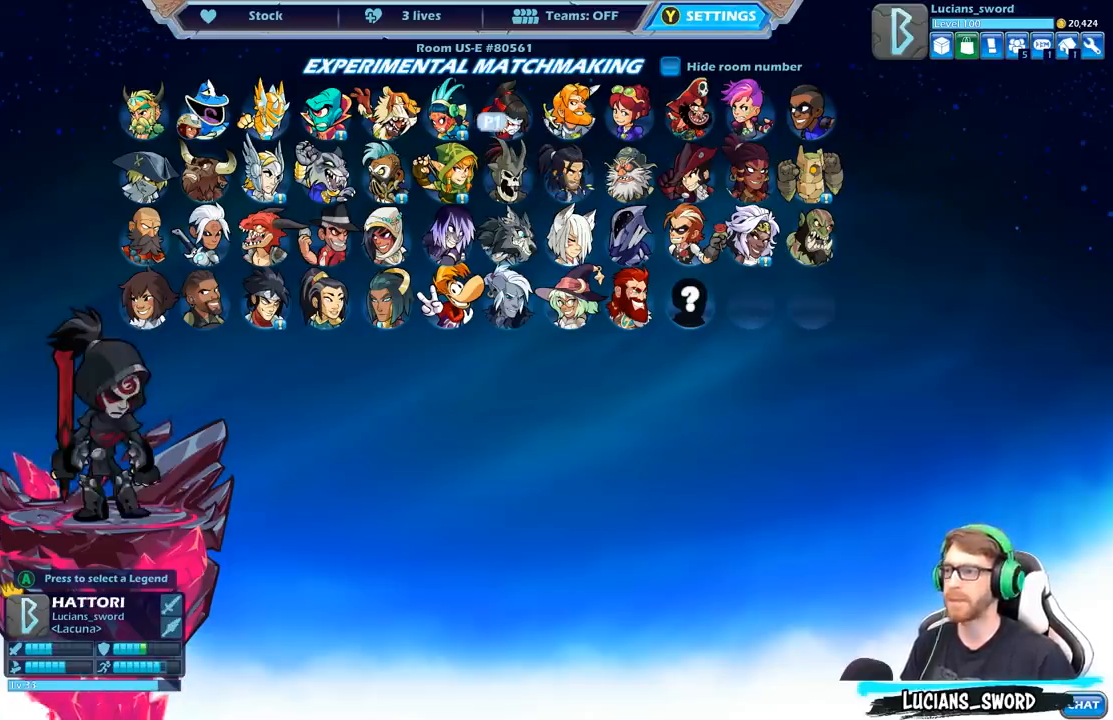
{"buttons": [], "left_stick": "center", "right_stick": "center", "events": [[50, "DPAD_LEFT", "down"], [150, "DPAD_LEFT", "up"]]}
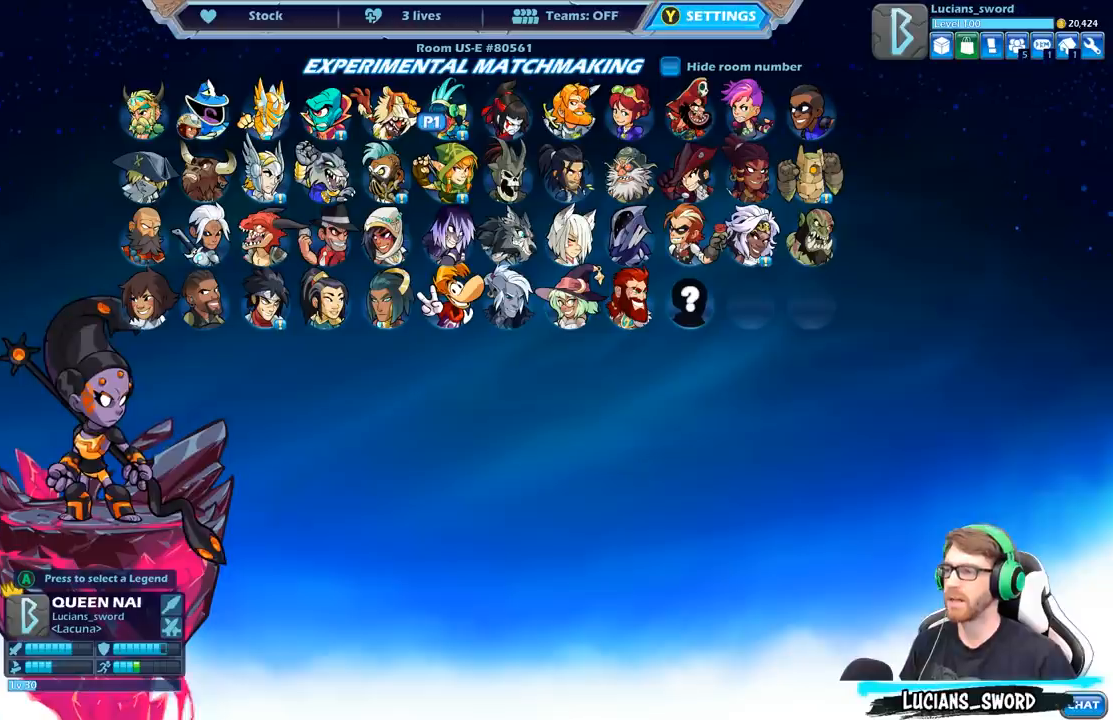
{"buttons": [], "left_stick": "center", "right_stick": "center", "events": [[183, "DPAD_DOWN", "down"], [317, "DPAD_DOWN", "up"]]}